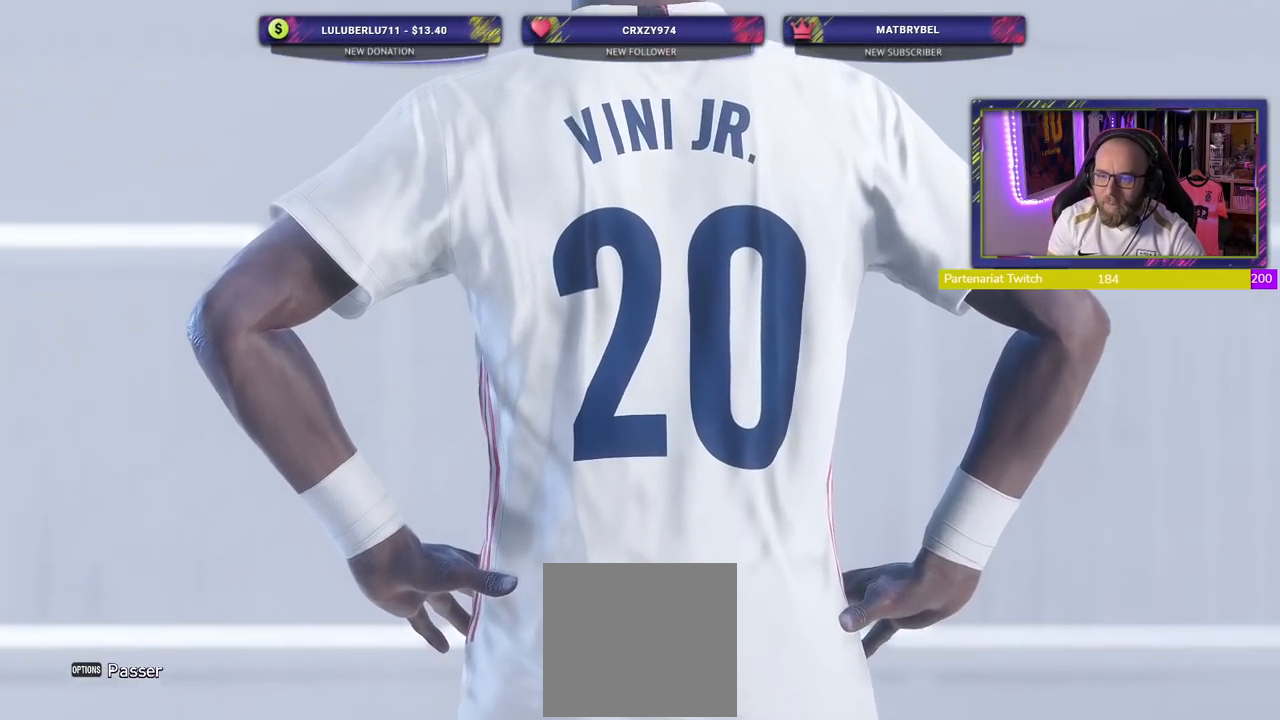
Gameplay with a controller (PlayStation layout); each line is a JSON object with the inputs held at the frame after it. "events" lists button and stick changes between this image and that frame as [ms after this image, input, new state], when the widget could be followed in between. Not read: left_stick.
{"buttons": ["CROSS"], "right_stick": "center", "events": [[460, "CROSS", "down"]]}
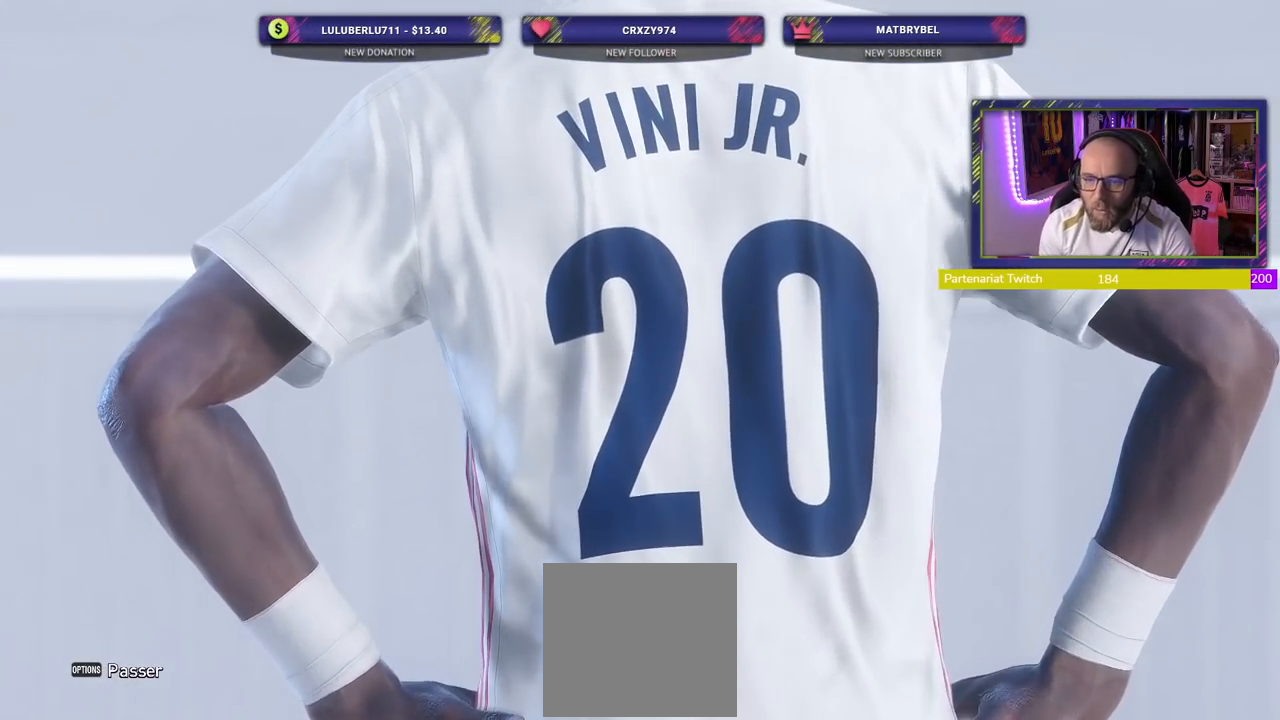
{"buttons": [], "right_stick": "center", "events": [[160, "CROSS", "up"]]}
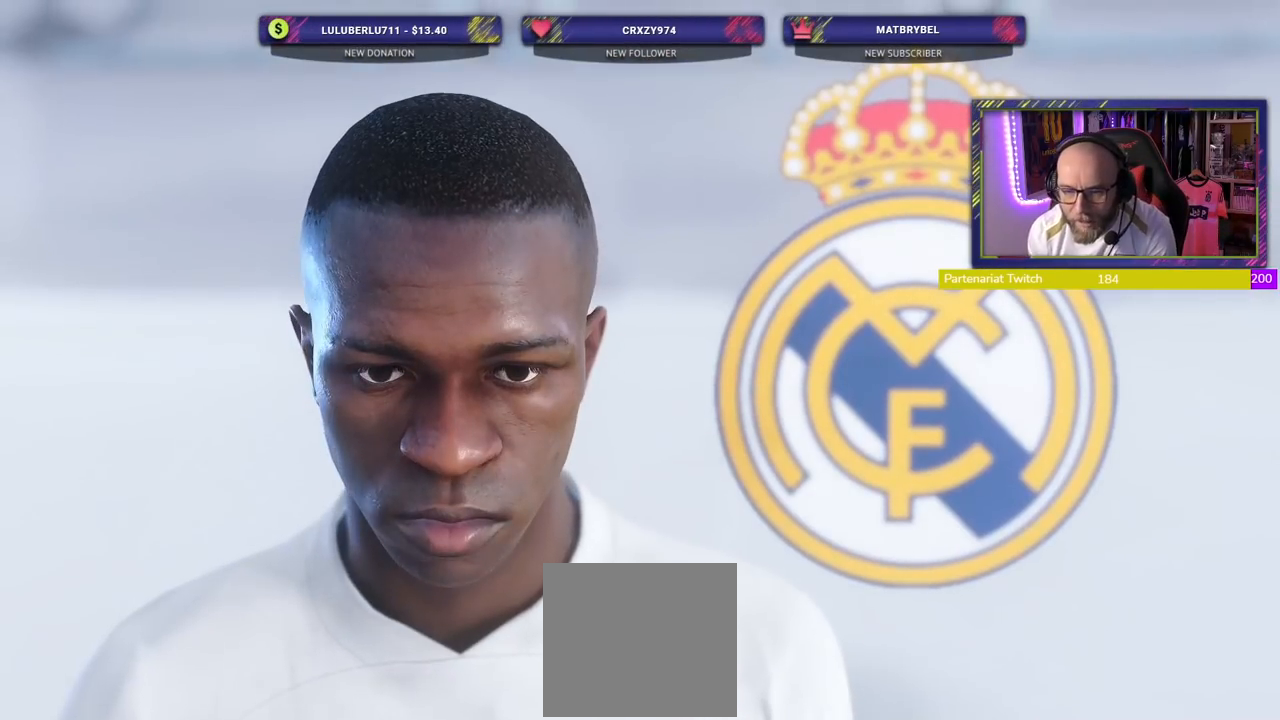
{"buttons": [], "right_stick": "center", "events": []}
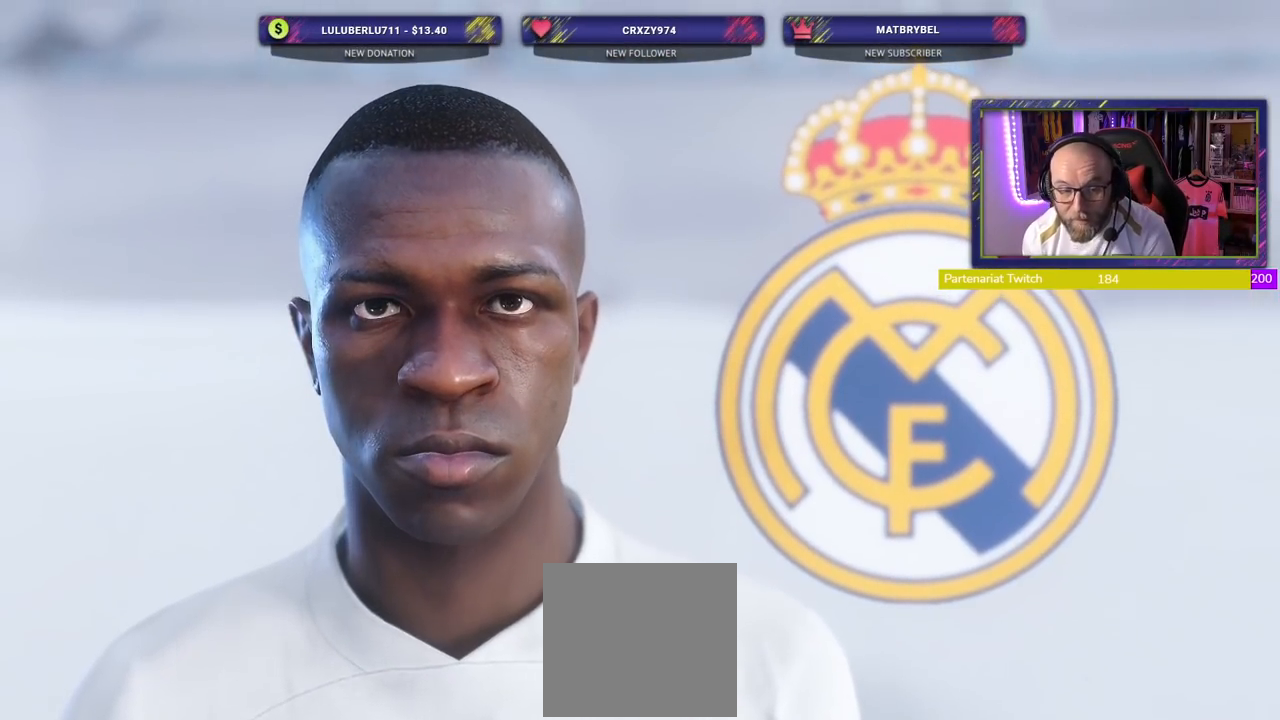
{"buttons": [], "right_stick": "center", "events": []}
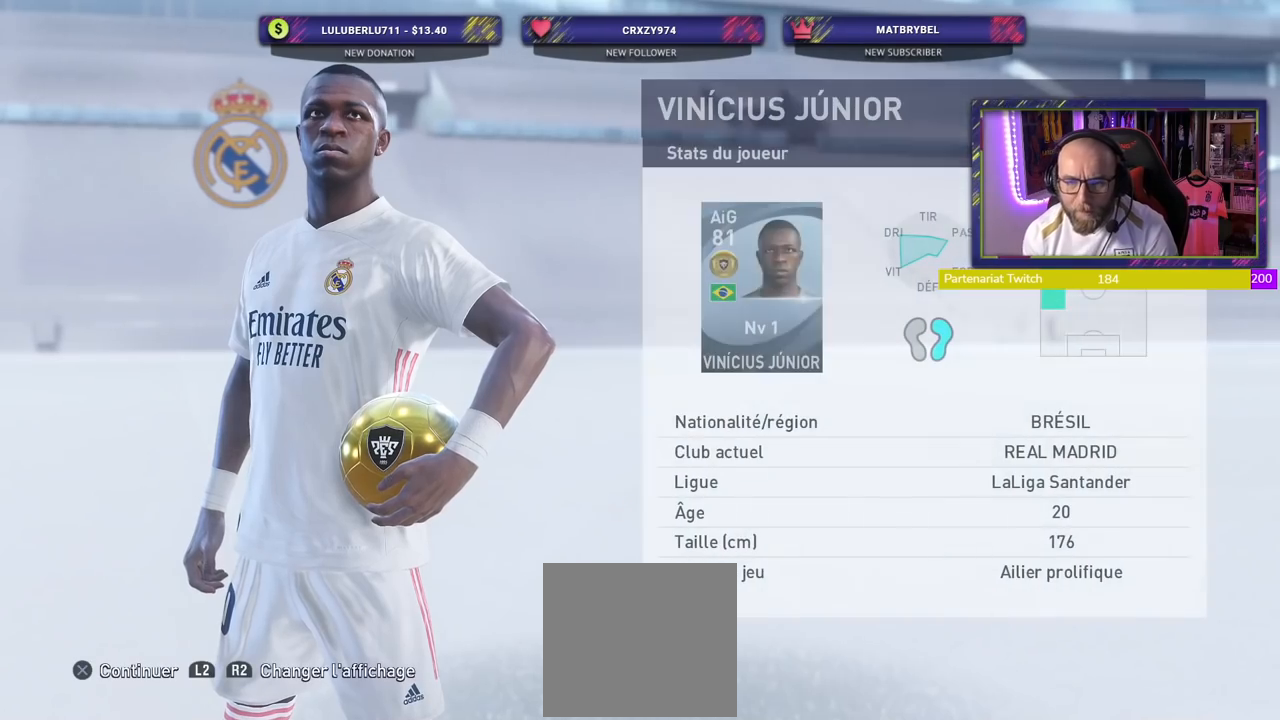
{"buttons": [], "right_stick": "center", "events": []}
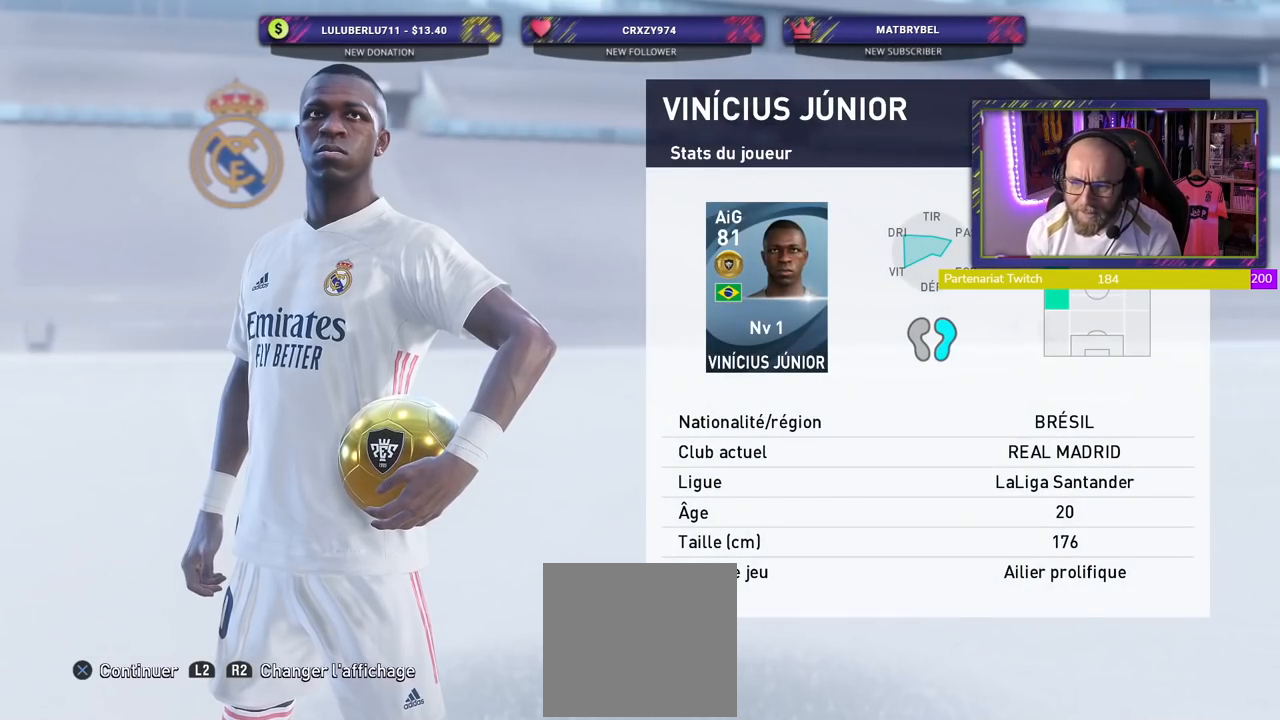
{"buttons": [], "right_stick": "center", "events": []}
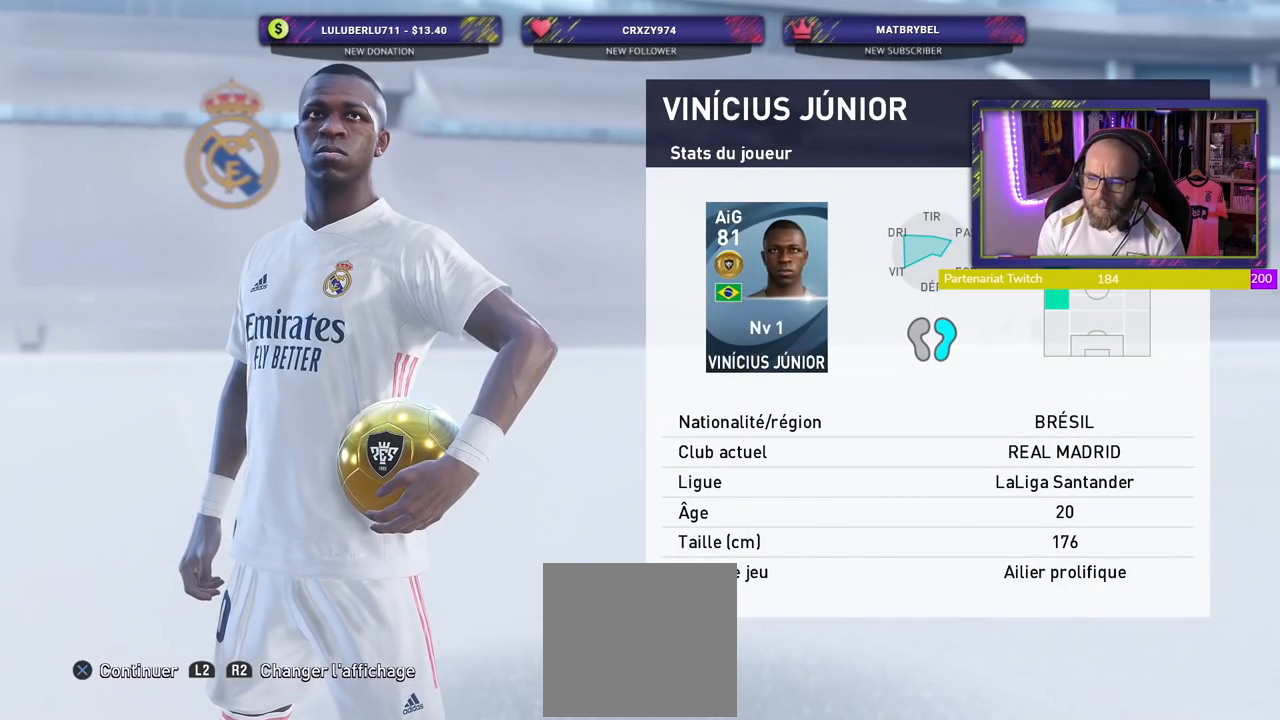
{"buttons": ["START"], "right_stick": "center", "events": [[400, "START", "down"]]}
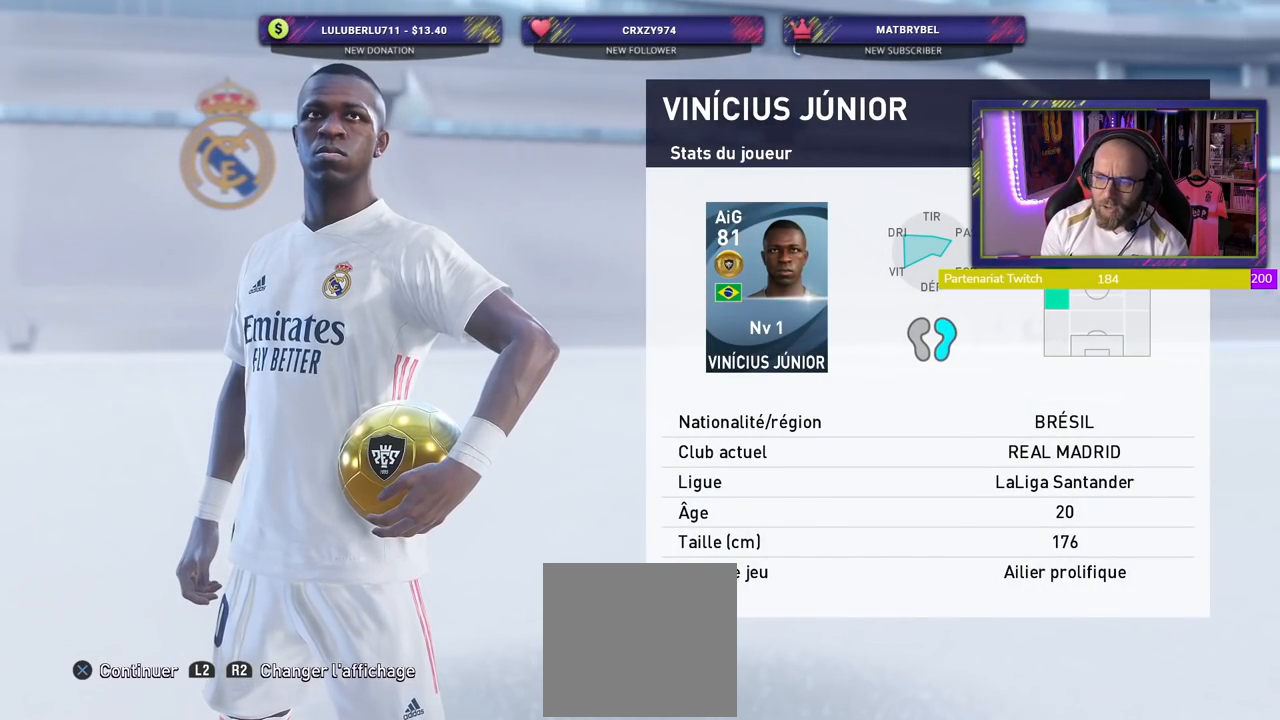
{"buttons": ["CROSS"], "right_stick": "center", "events": [[60, "START", "up"], [220, "CROSS", "down"], [320, "CROSS", "up"], [400, "CROSS", "down"]]}
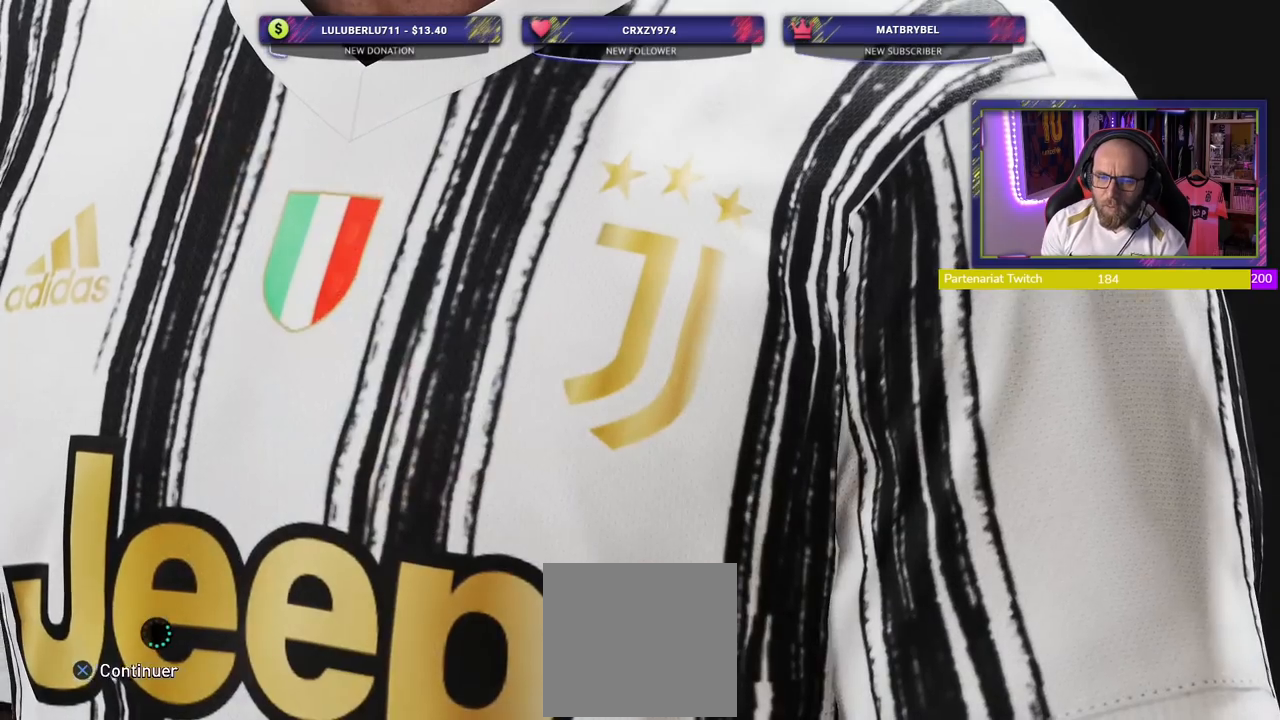
{"buttons": [], "right_stick": "center", "events": [[20, "CROSS", "up"], [80, "CROSS", "down"], [200, "CROSS", "up"]]}
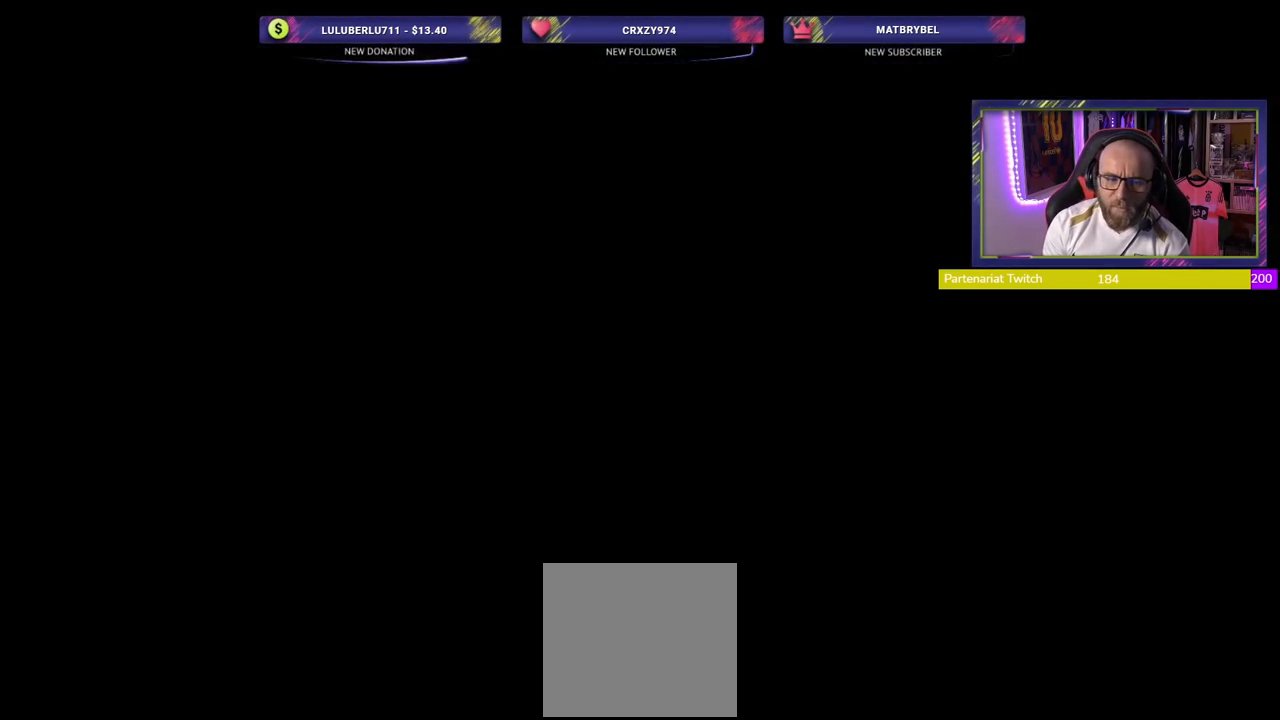
{"buttons": [], "right_stick": "center", "events": []}
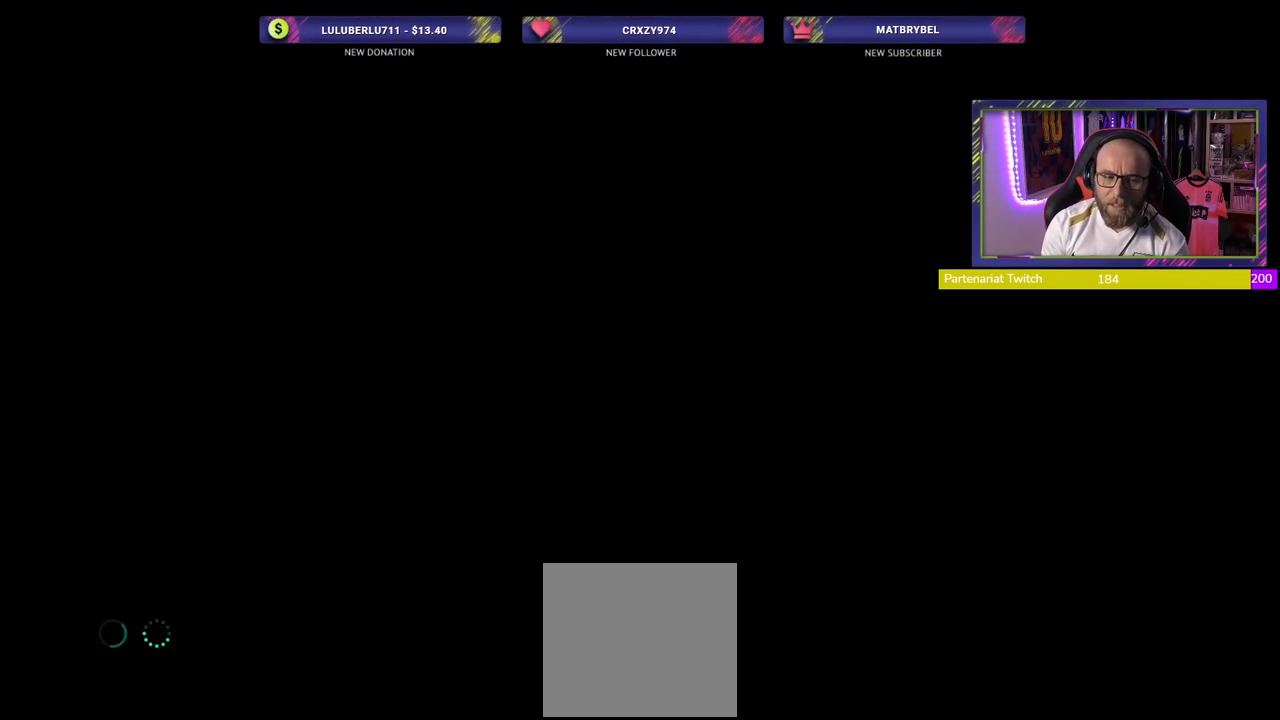
{"buttons": [], "right_stick": "center", "events": []}
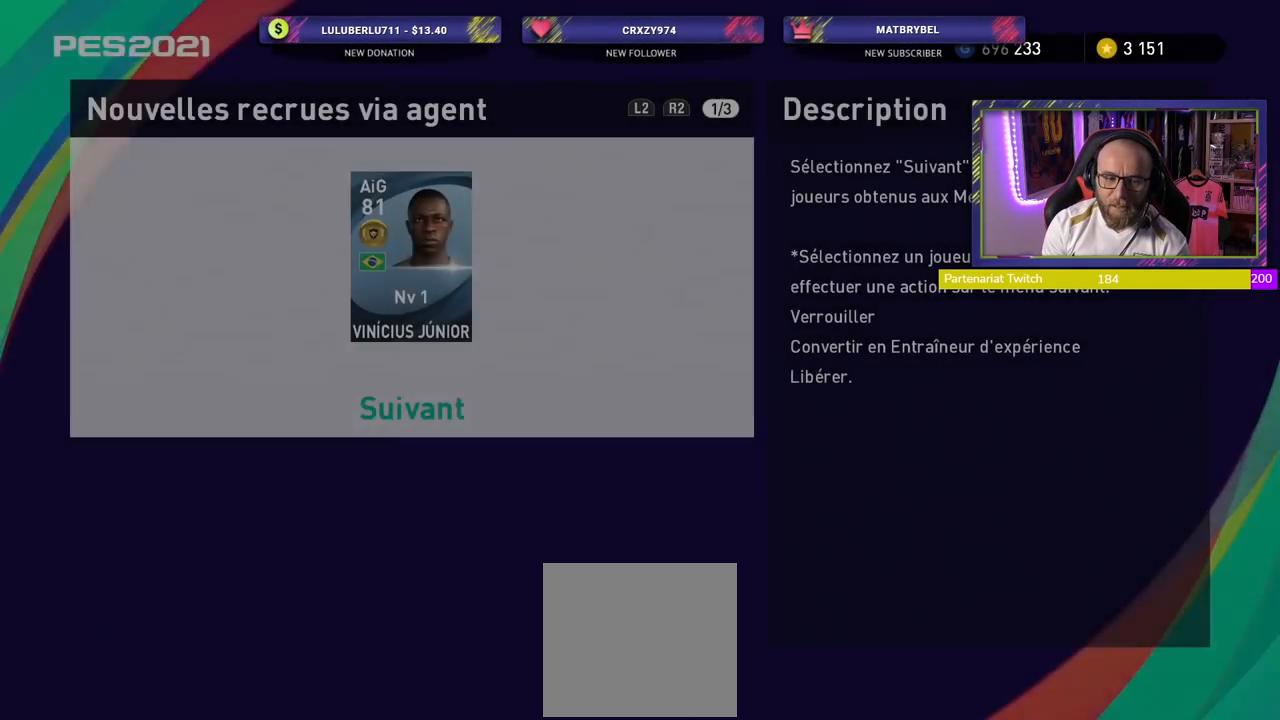
{"buttons": [], "right_stick": "center", "events": []}
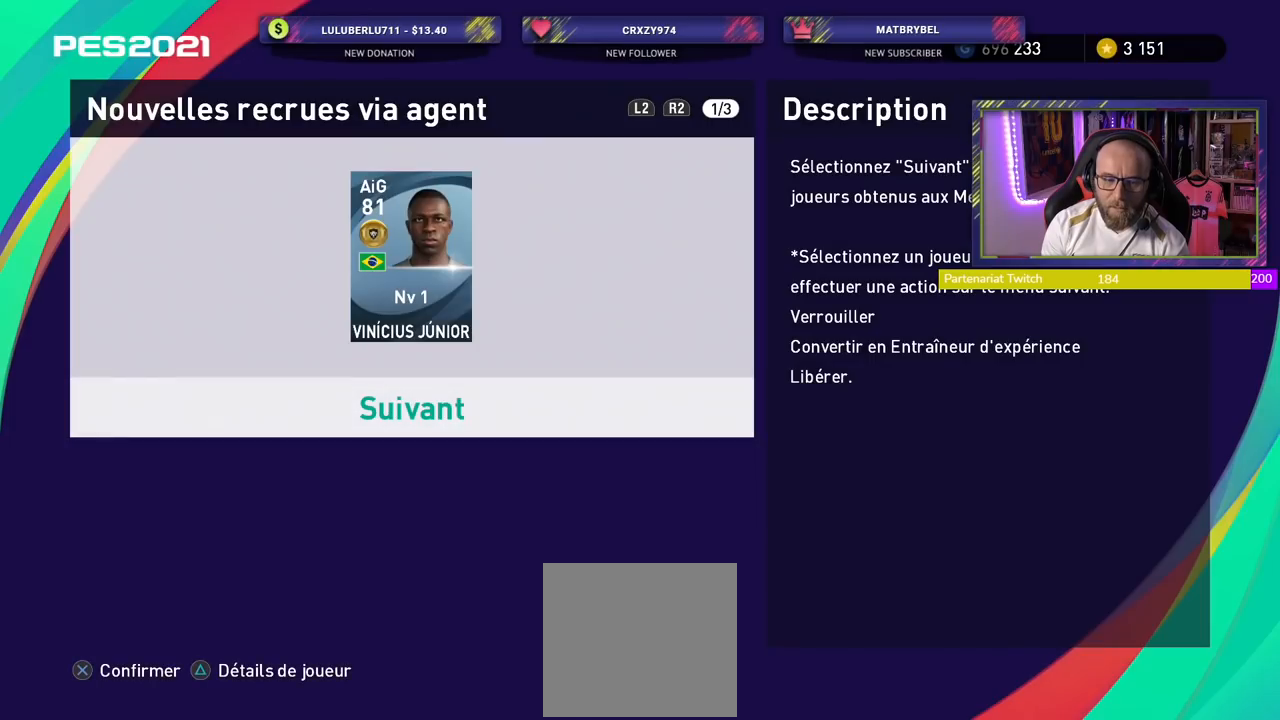
{"buttons": [], "right_stick": "center", "events": []}
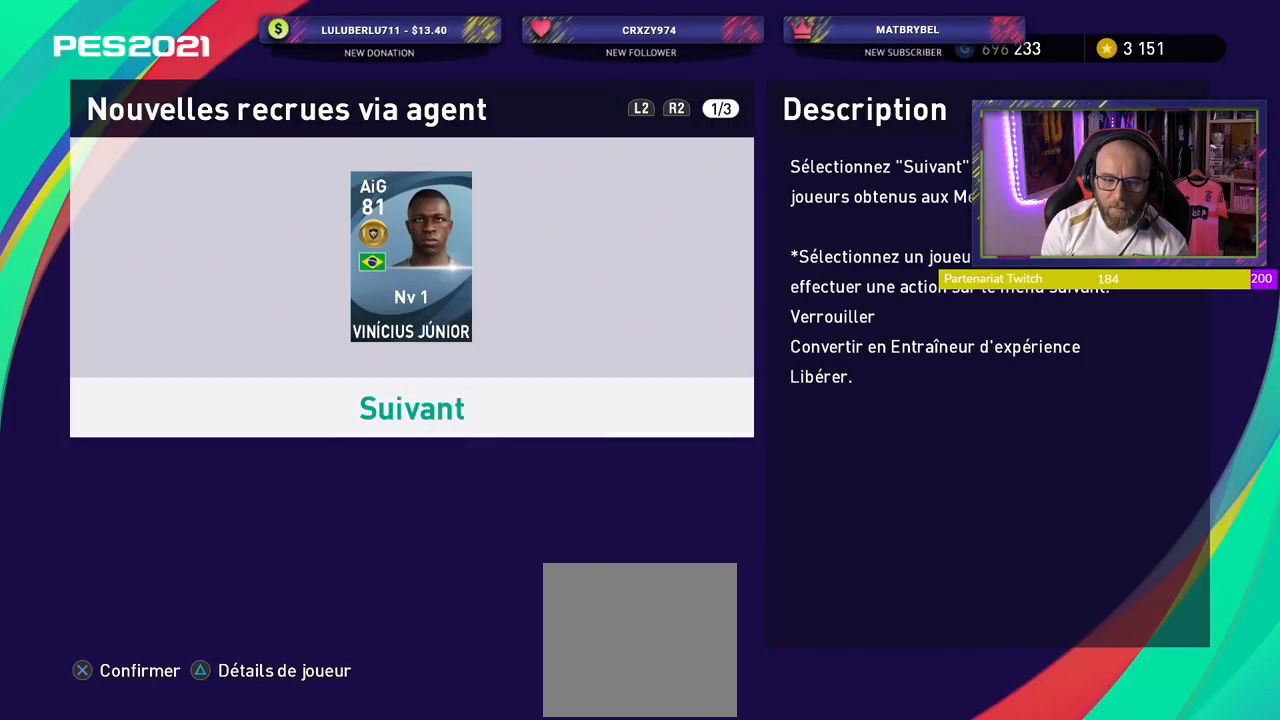
{"buttons": [], "right_stick": "center", "events": []}
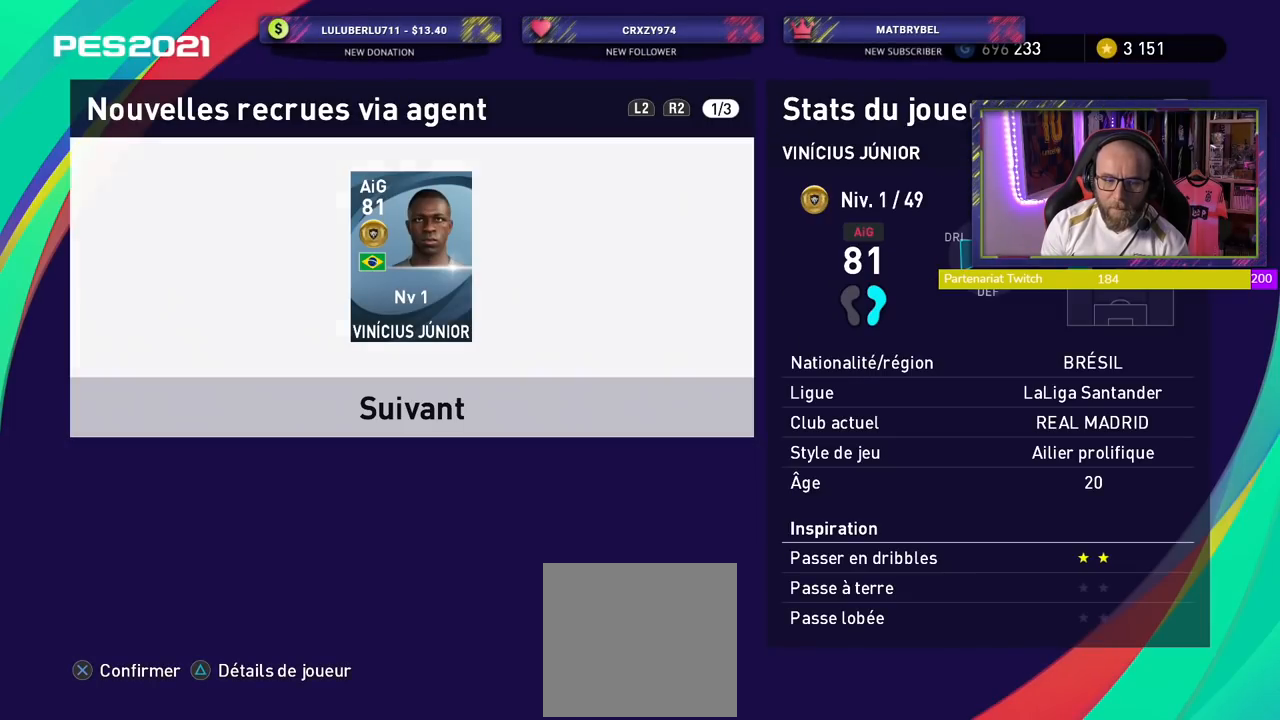
{"buttons": ["CROSS"], "right_stick": "center", "events": [[20, "CROSS", "down"], [180, "CROSS", "up"], [400, "CROSS", "down"]]}
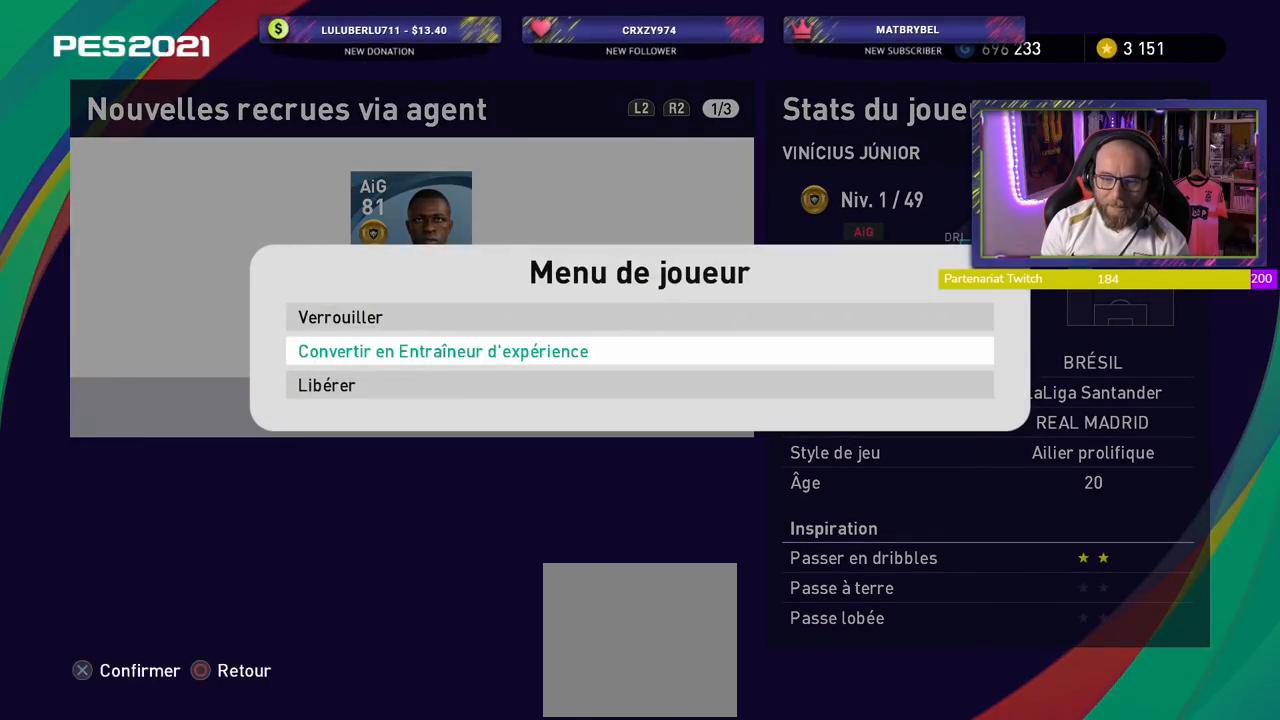
{"buttons": [], "right_stick": "center", "events": [[80, "CROSS", "up"]]}
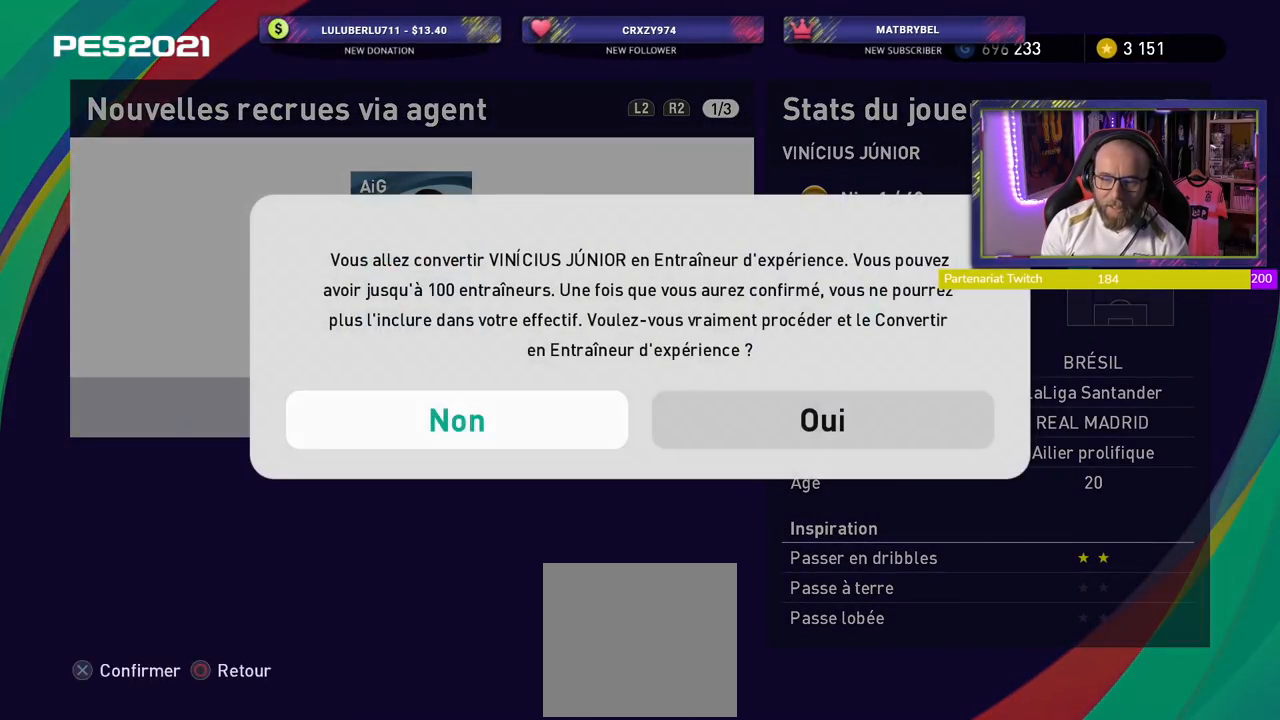
{"buttons": [], "right_stick": "center", "events": [[20, "CROSS", "down"], [220, "CROSS", "up"]]}
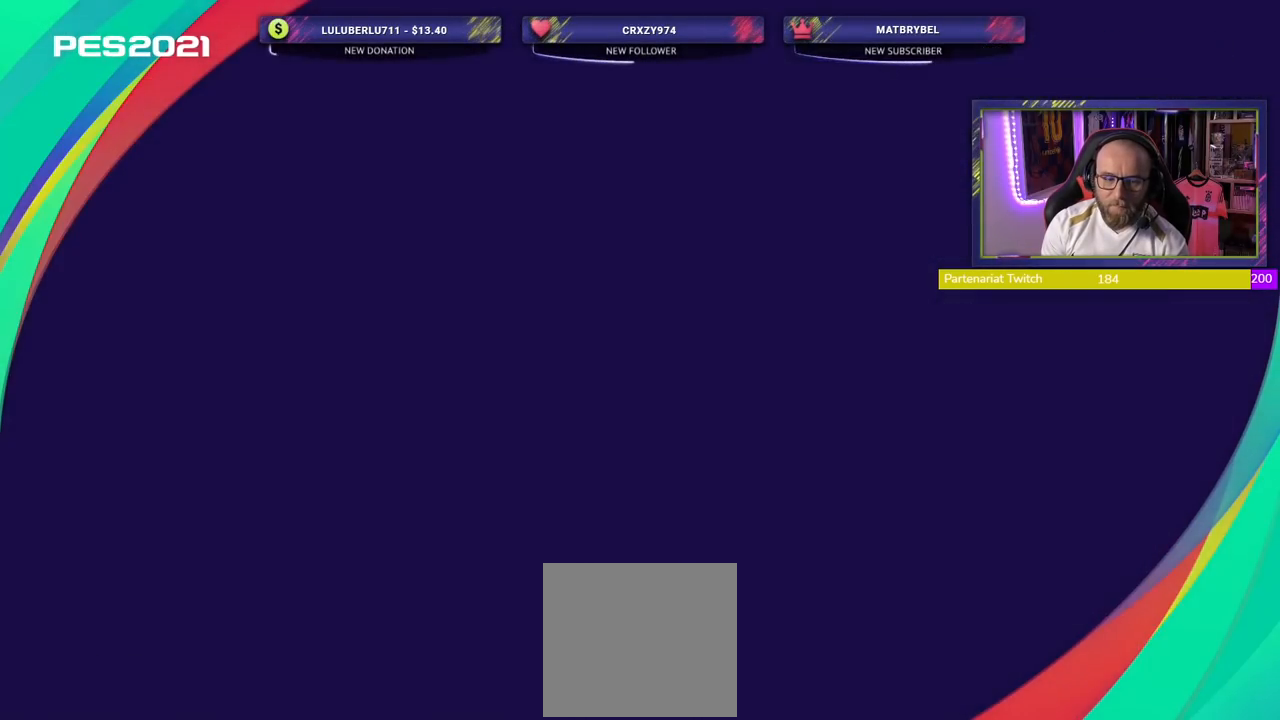
{"buttons": [], "right_stick": "center", "events": []}
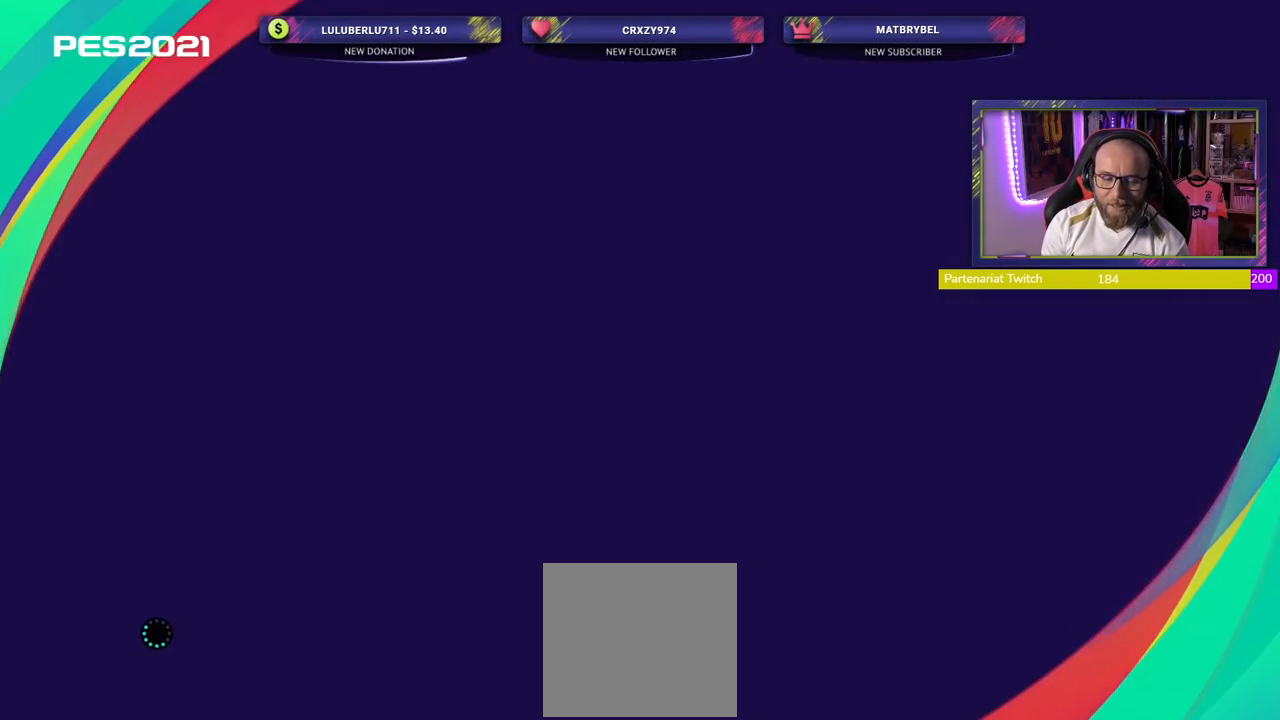
{"buttons": [], "right_stick": "center", "events": []}